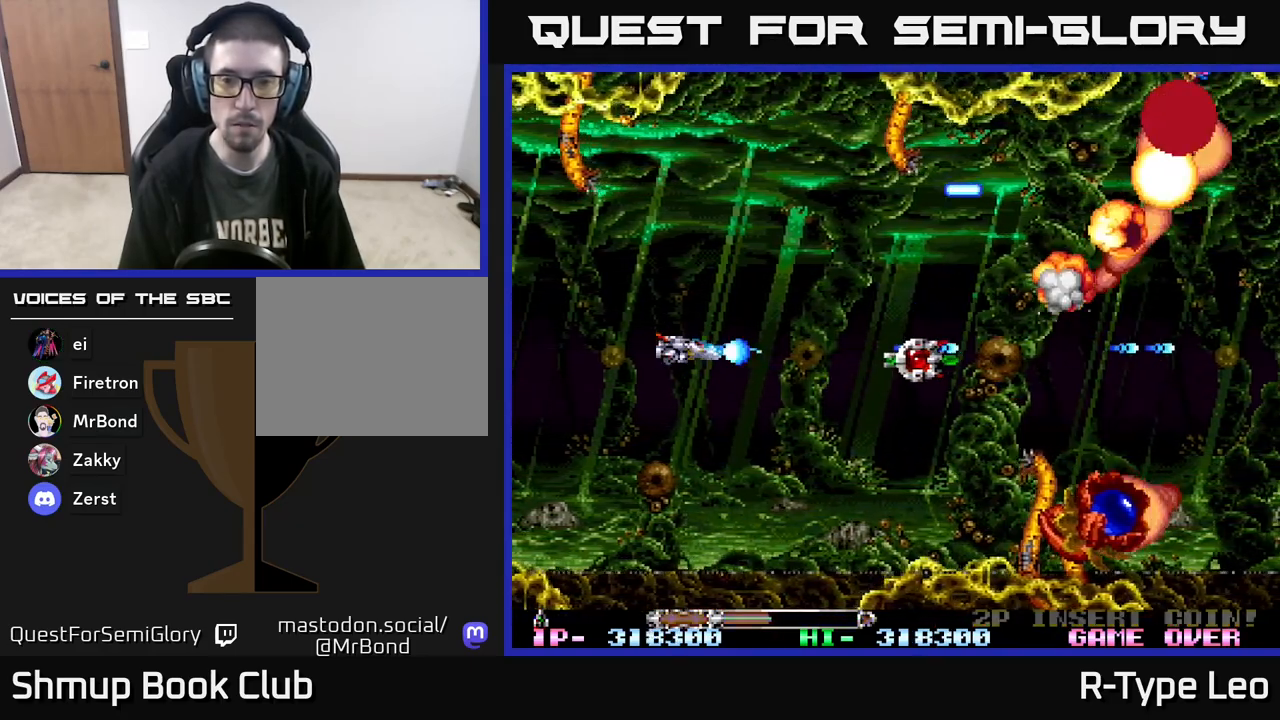
Gameplay with a controller (Xbox layout); each line is a JSON object with the inputs held at the frame after it. "events" lists button and stick changes between this image and that frame as [ms after this image, input, new state], when the widget could be followed in between. Not read: left_stick right_stick.
{"buttons": ["R2"], "events": [[367, "DPAD_DOWN", "down"], [483, "DPAD_DOWN", "up"]]}
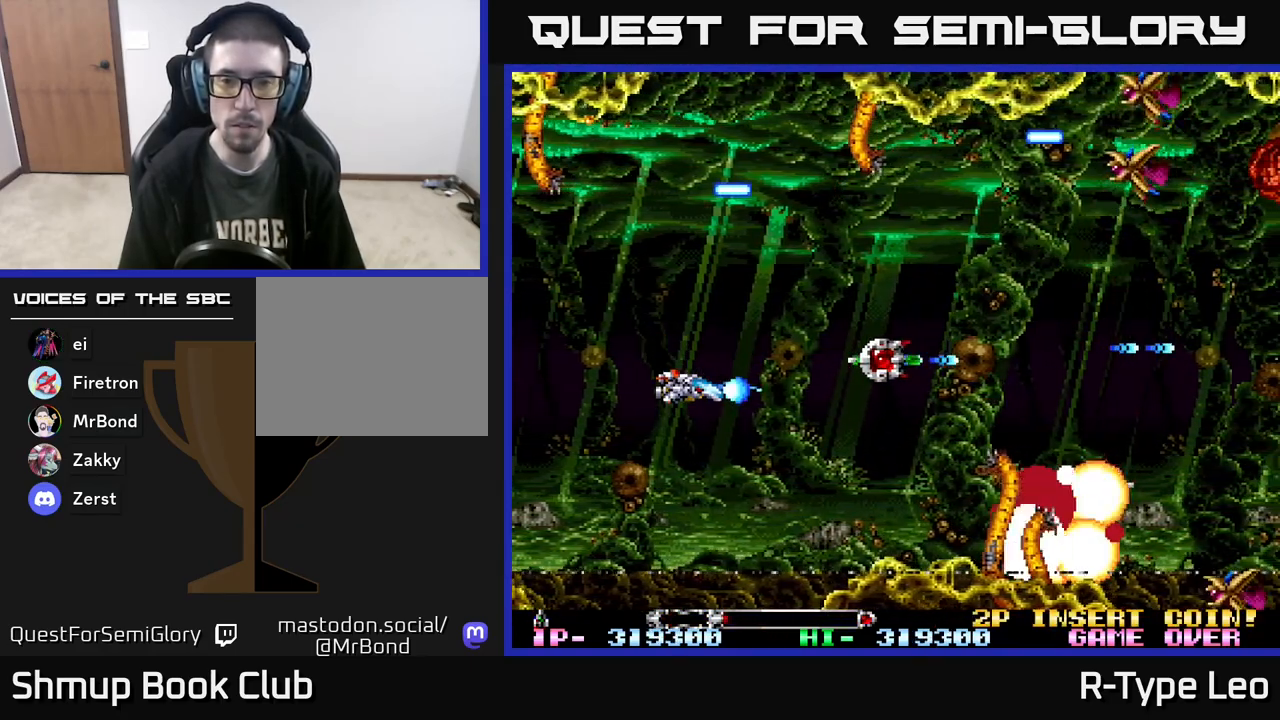
{"buttons": ["R2", "DPAD_RIGHT"], "events": [[67, "X", "down"], [167, "X", "up"], [467, "DPAD_RIGHT", "down"]]}
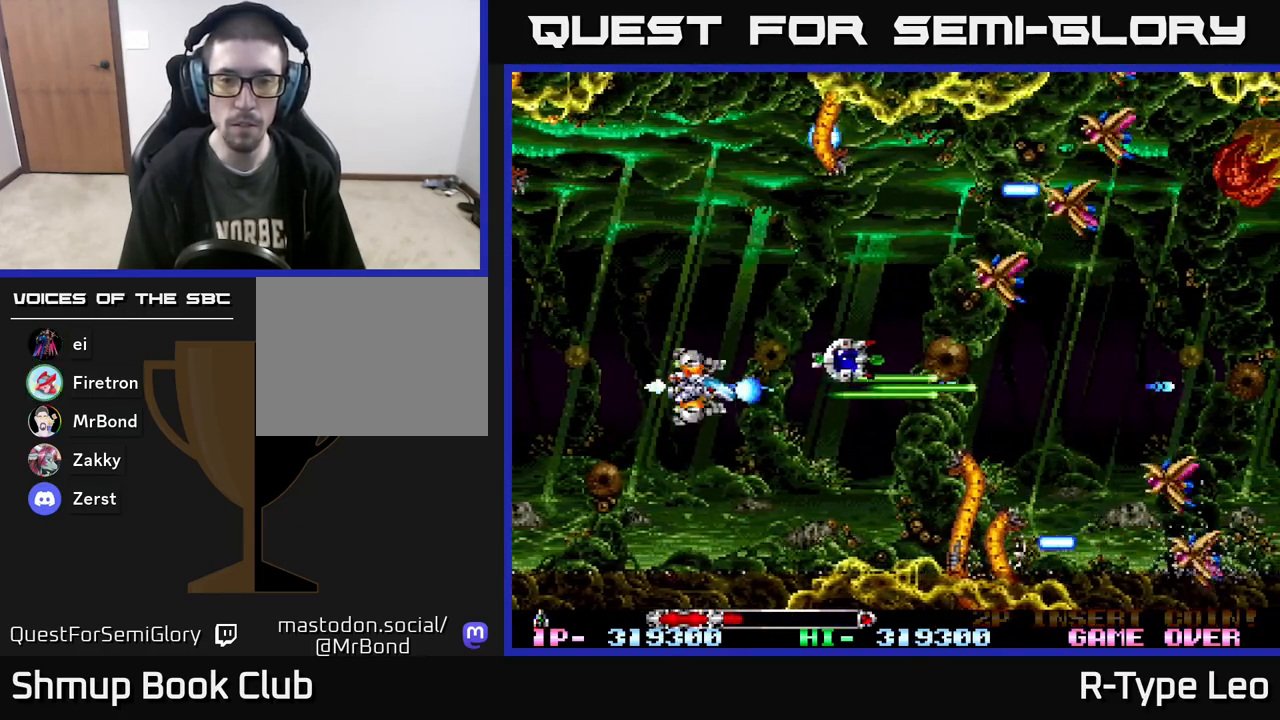
{"buttons": ["R2", "DPAD_LEFT"], "events": [[33, "DPAD_RIGHT", "up"], [33, "DPAD_UP", "down"], [150, "DPAD_LEFT", "down"], [283, "DPAD_UP", "up"], [300, "DPAD_LEFT", "up"], [483, "DPAD_LEFT", "down"]]}
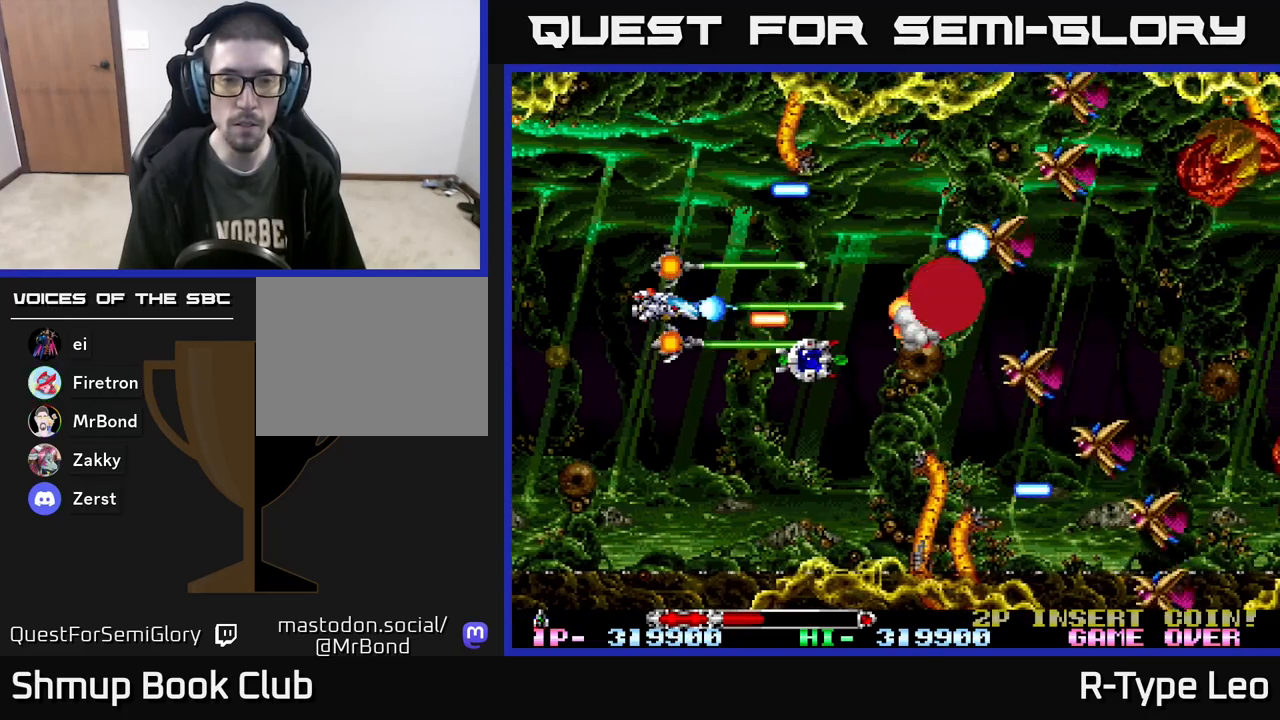
{"buttons": ["R2"], "events": [[67, "DPAD_LEFT", "up"], [200, "DPAD_LEFT", "down"], [233, "DPAD_UP", "down"], [333, "DPAD_LEFT", "up"], [350, "DPAD_UP", "up"]]}
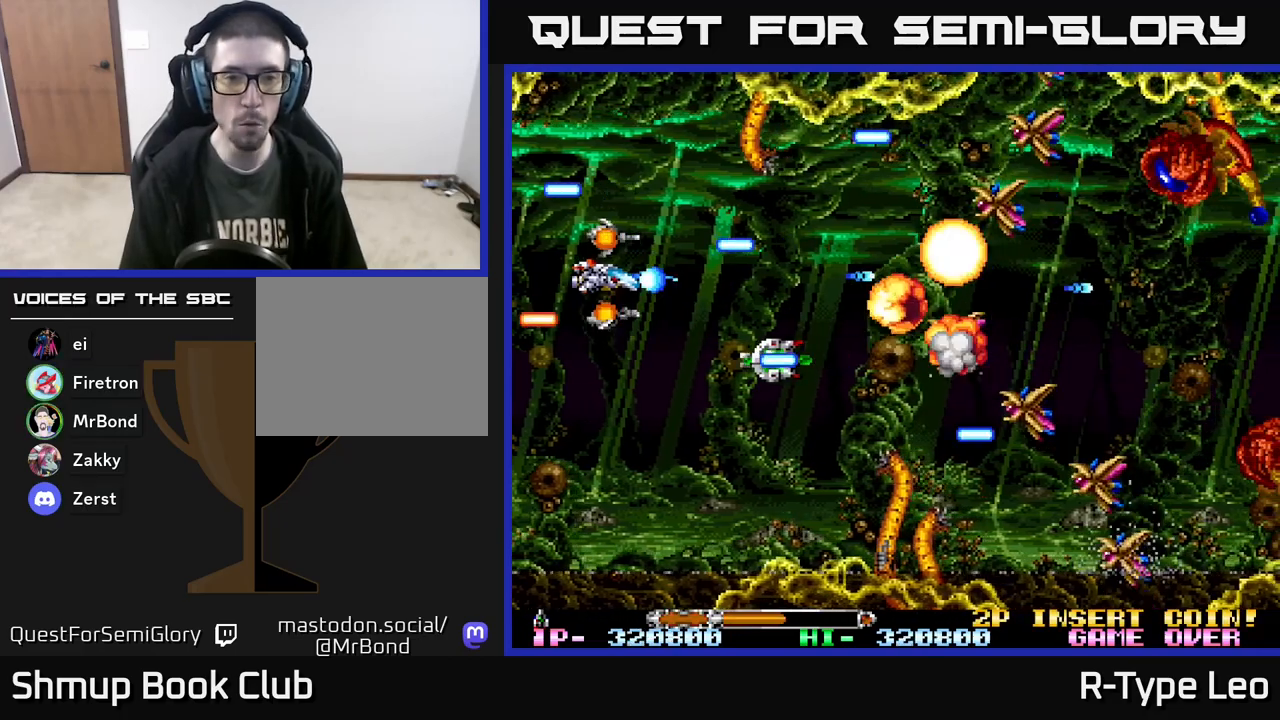
{"buttons": ["R2", "DPAD_RIGHT"], "events": [[100, "DPAD_DOWN", "down"], [167, "DPAD_DOWN", "up"], [333, "DPAD_RIGHT", "down"]]}
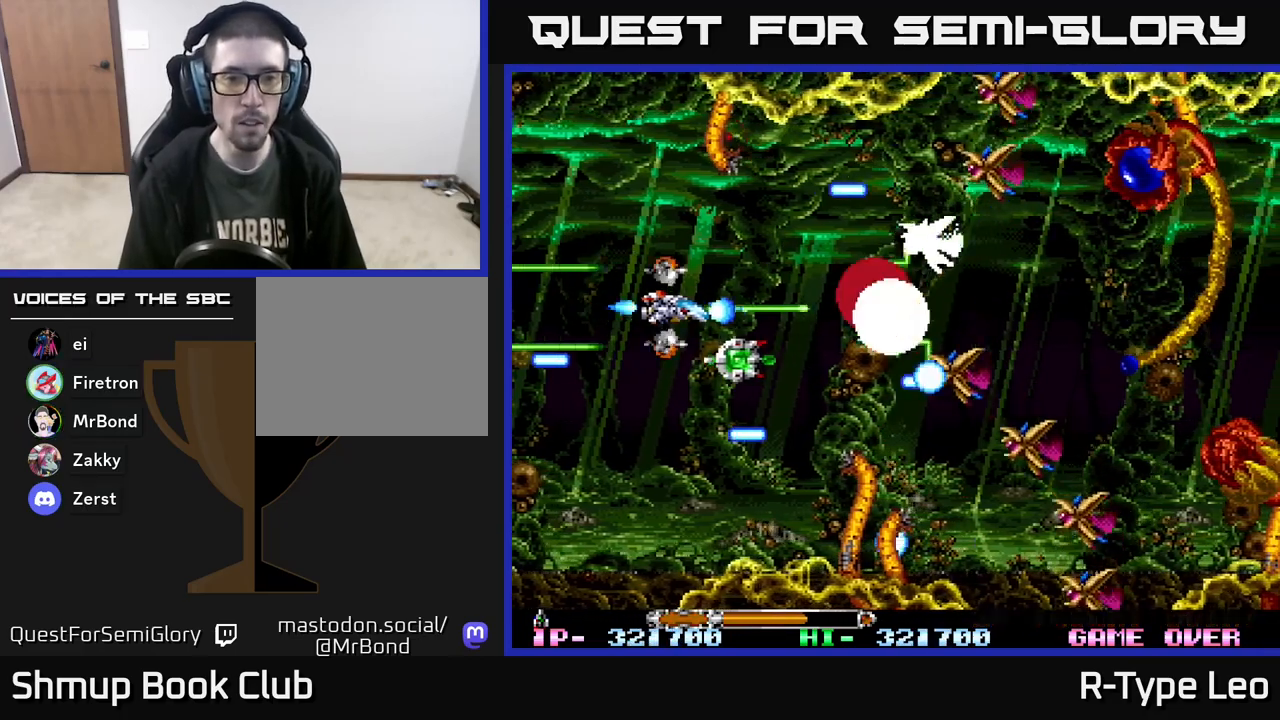
{"buttons": ["R2", "DPAD_UP", "DPAD_LEFT"], "events": [[67, "DPAD_DOWN", "down"], [117, "DPAD_RIGHT", "up"], [217, "DPAD_LEFT", "down"], [250, "DPAD_DOWN", "up"], [383, "DPAD_UP", "down"]]}
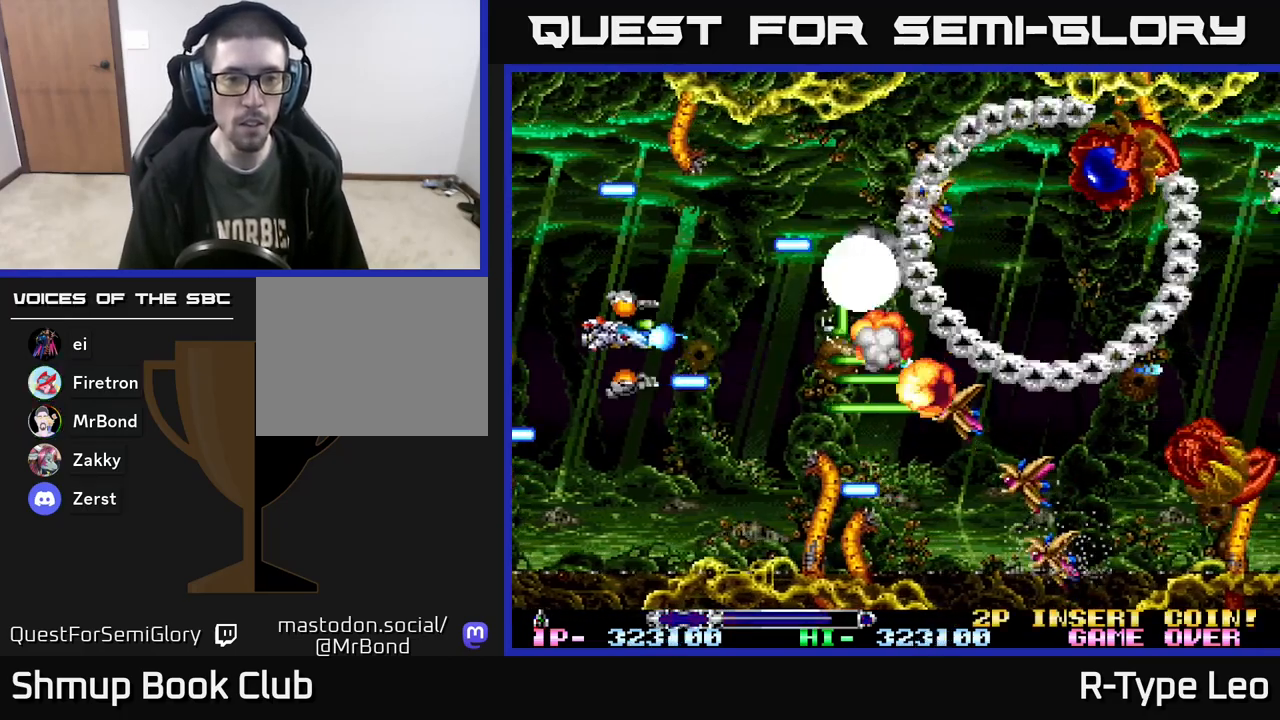
{"buttons": ["R2"], "events": [[67, "DPAD_UP", "up"], [133, "DPAD_LEFT", "up"]]}
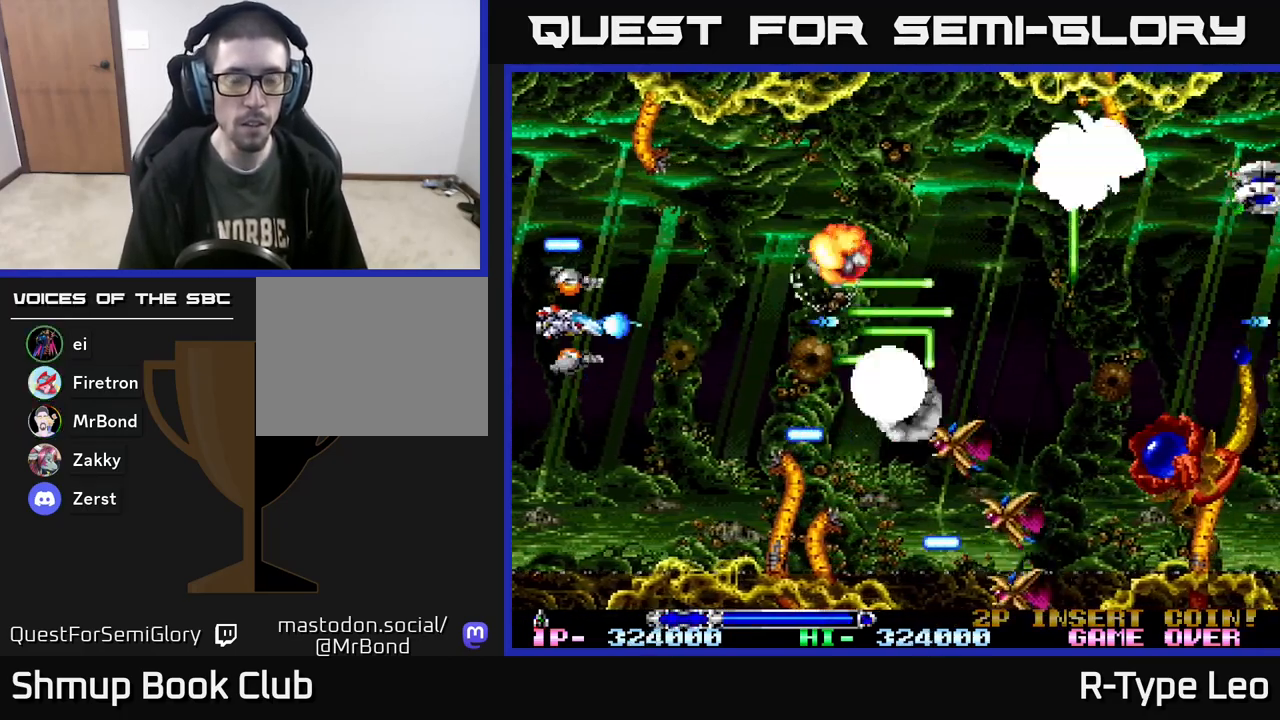
{"buttons": ["R2"], "events": []}
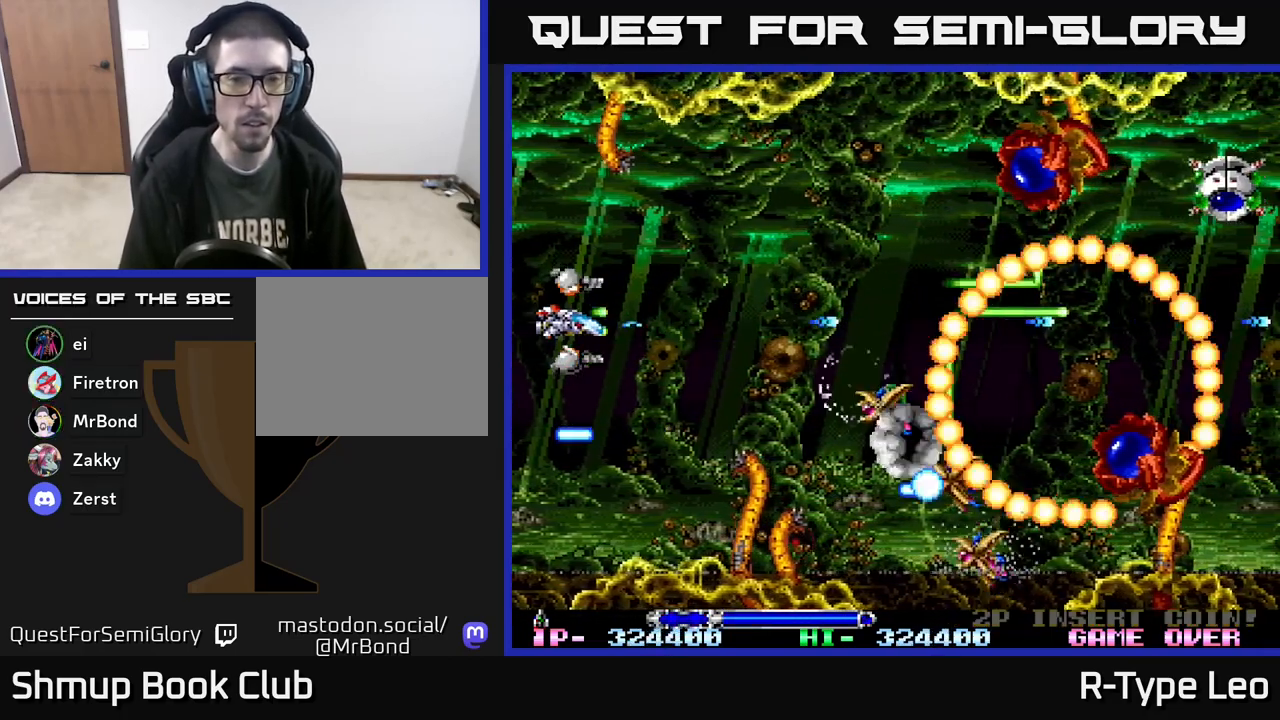
{"buttons": ["R2", "DPAD_UP"], "events": [[333, "DPAD_RIGHT", "down"], [350, "X", "down"], [467, "X", "up"], [483, "DPAD_RIGHT", "up"], [483, "DPAD_UP", "down"]]}
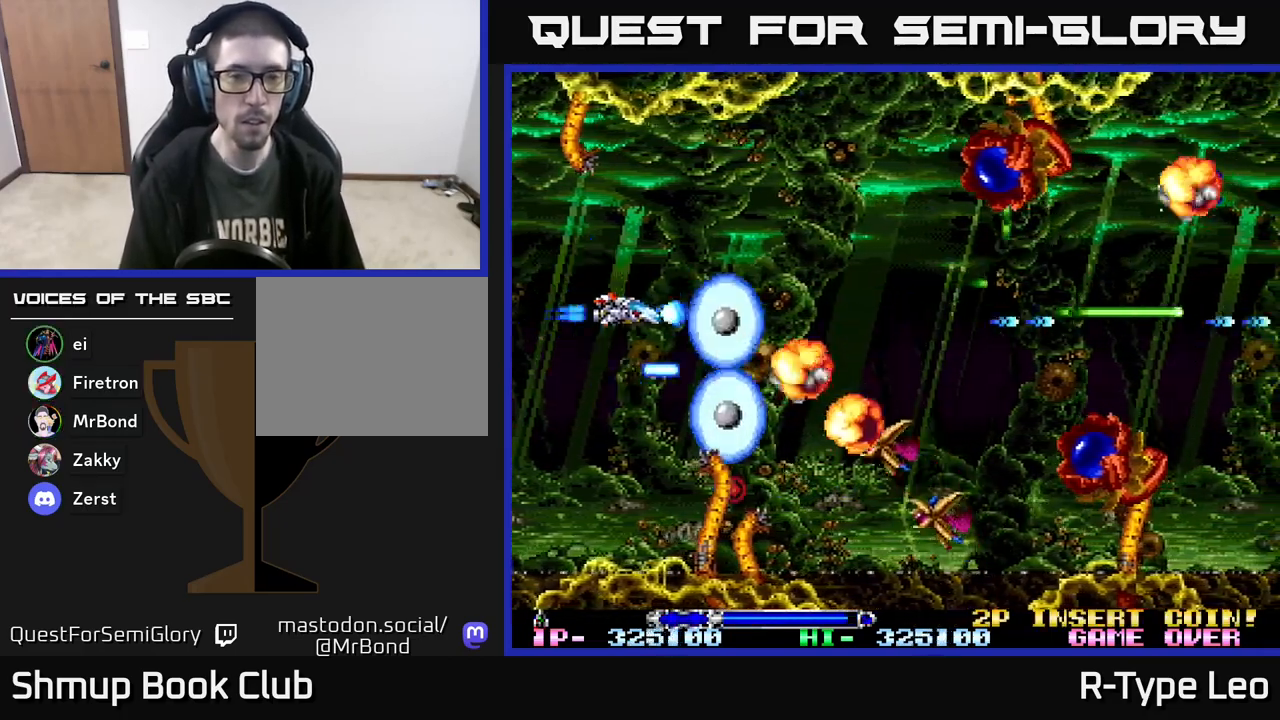
{"buttons": ["R2"], "events": [[50, "DPAD_LEFT", "down"], [83, "DPAD_UP", "up"], [117, "DPAD_LEFT", "up"], [300, "DPAD_UP", "down"], [400, "DPAD_UP", "up"]]}
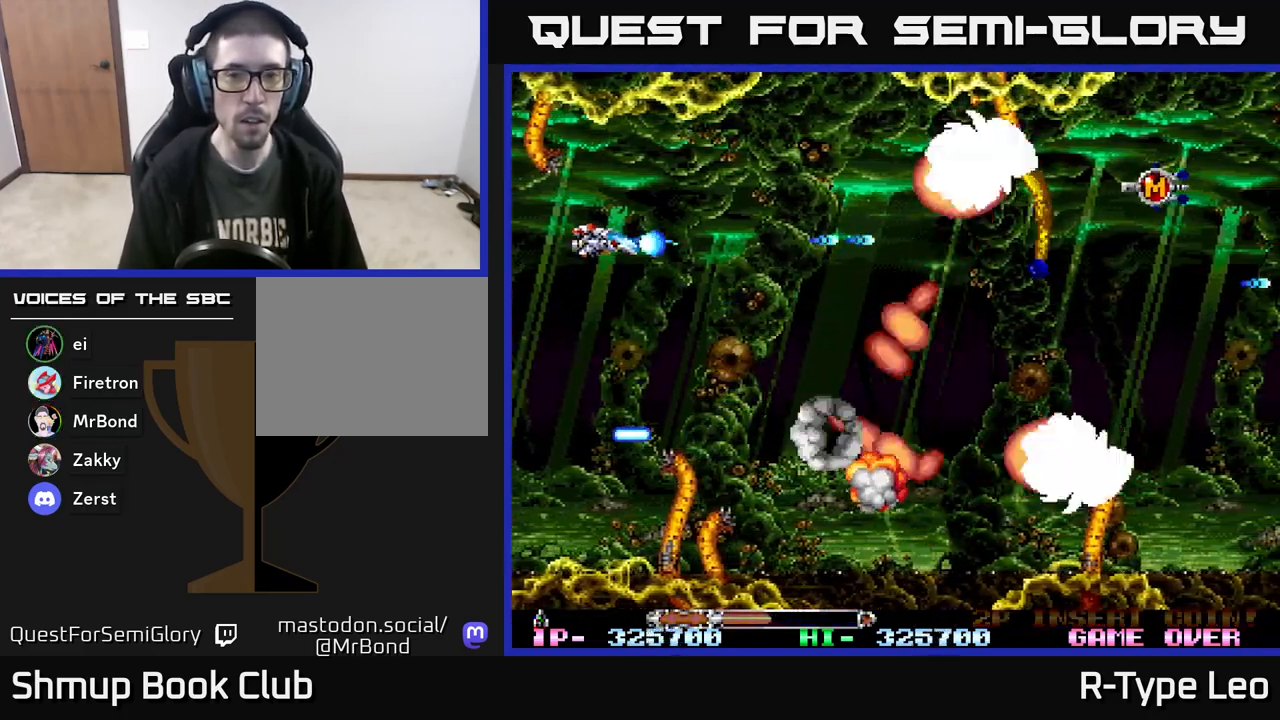
{"buttons": ["R2"], "events": []}
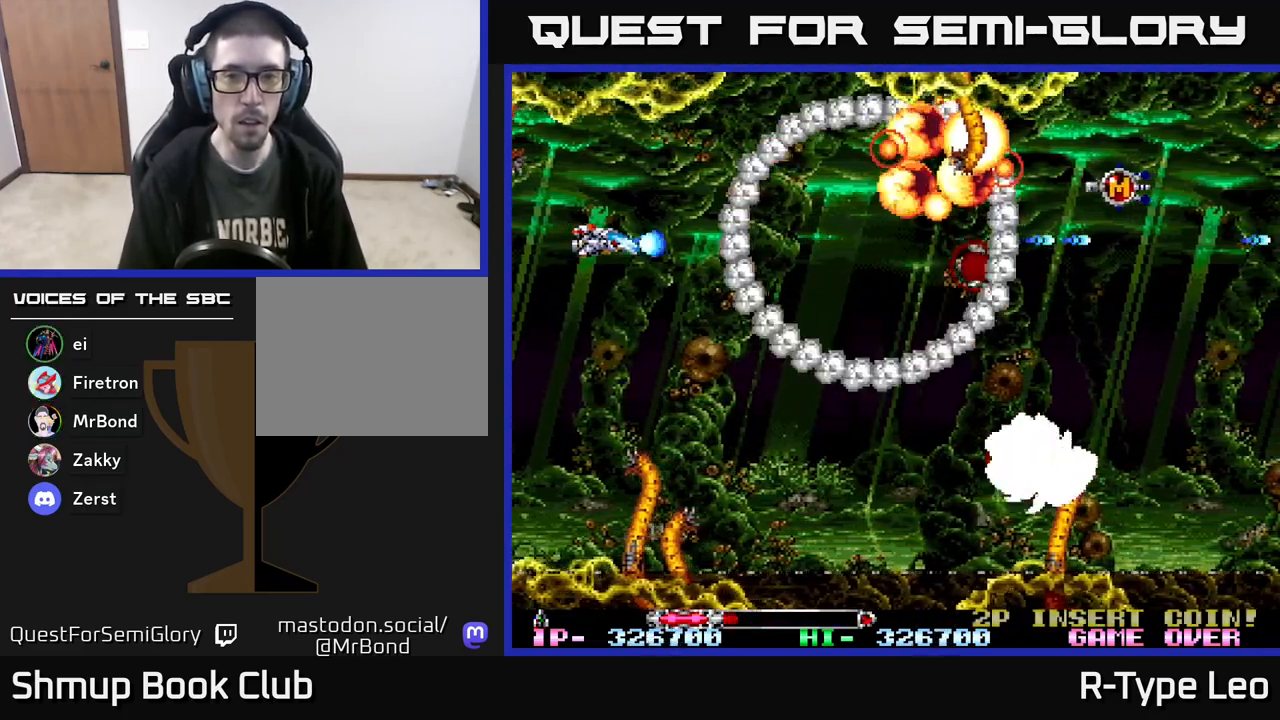
{"buttons": ["R2", "DPAD_RIGHT"], "events": [[50, "DPAD_RIGHT", "down"], [150, "DPAD_RIGHT", "up"], [383, "DPAD_RIGHT", "down"], [383, "X", "down"], [500, "X", "up"]]}
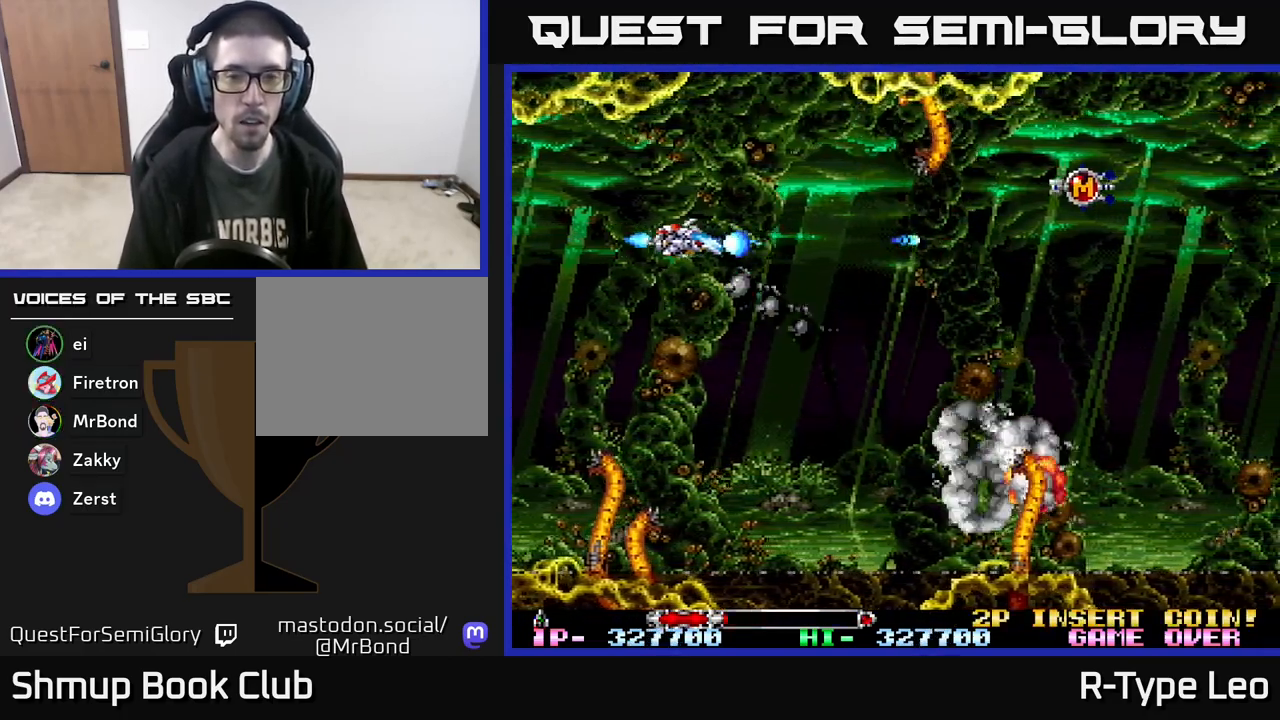
{"buttons": ["R2", "DPAD_RIGHT"], "events": []}
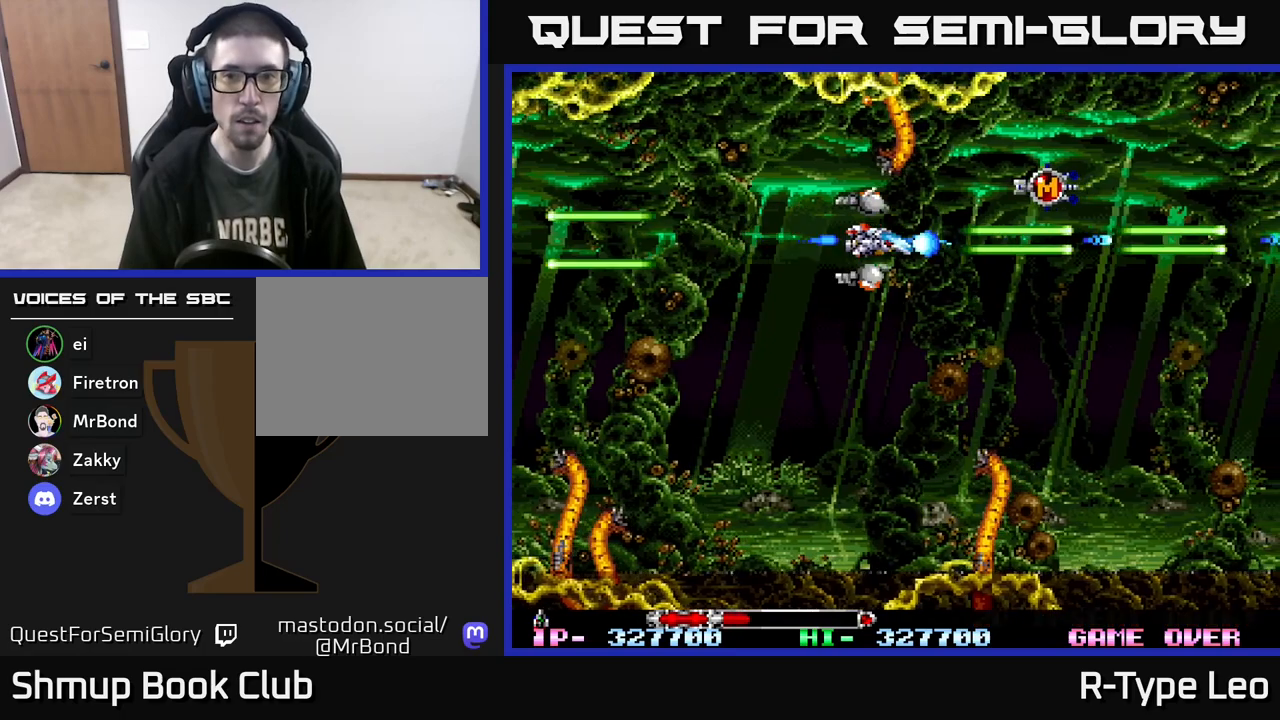
{"buttons": ["R2", "DPAD_DOWN"], "events": [[150, "DPAD_UP", "down"], [367, "DPAD_UP", "up"], [450, "DPAD_DOWN", "down"], [483, "DPAD_RIGHT", "up"]]}
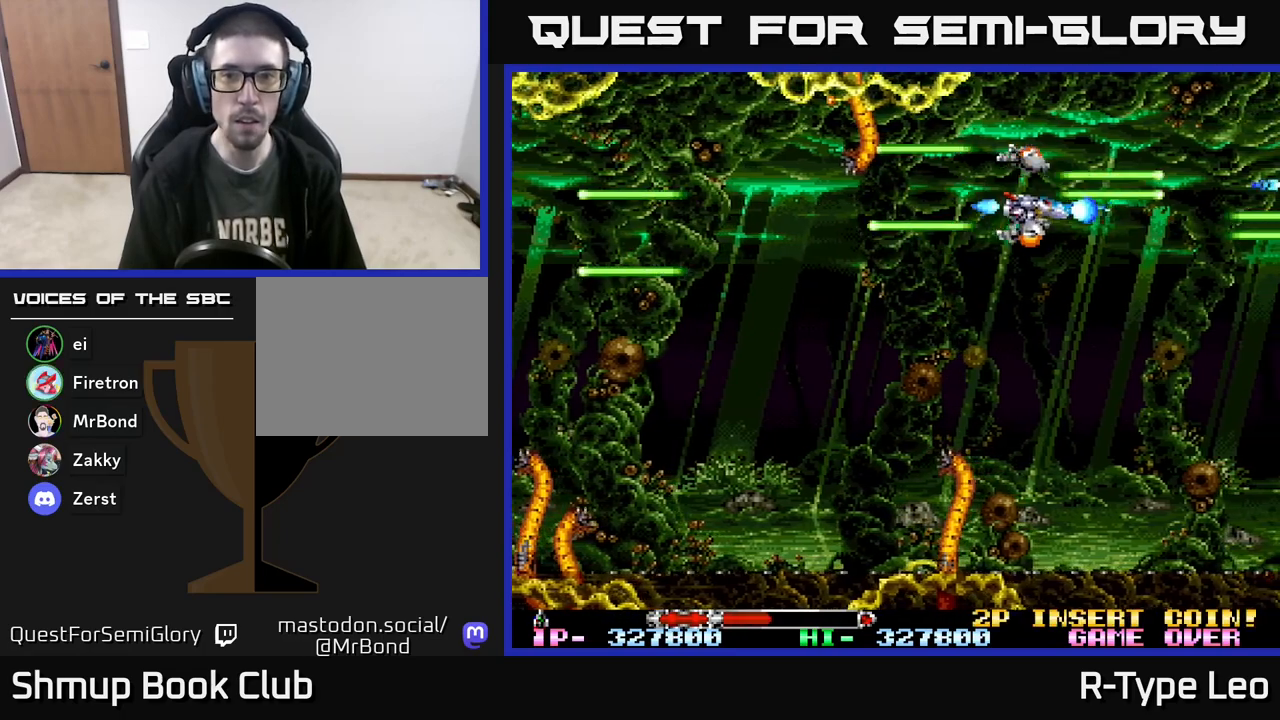
{"buttons": ["R2", "DPAD_LEFT"], "events": [[67, "DPAD_LEFT", "down"], [417, "DPAD_DOWN", "up"]]}
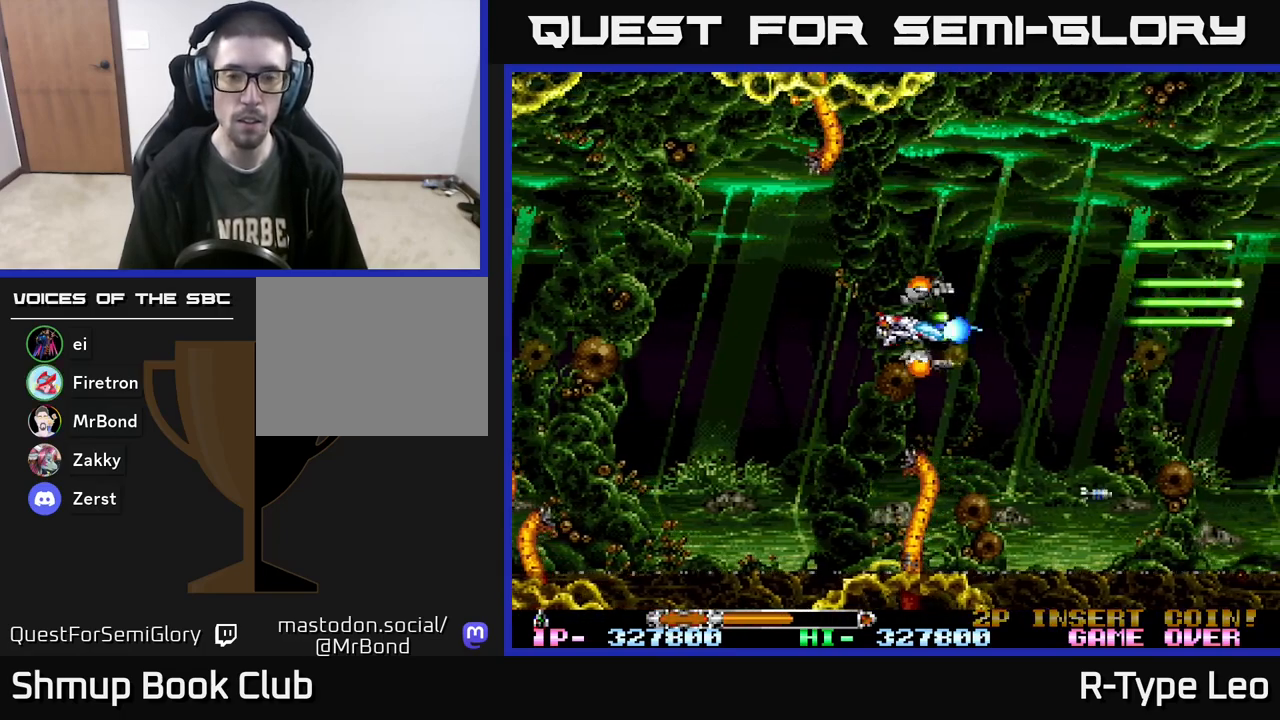
{"buttons": ["R2", "DPAD_DOWN", "DPAD_LEFT"], "events": [[333, "DPAD_DOWN", "down"]]}
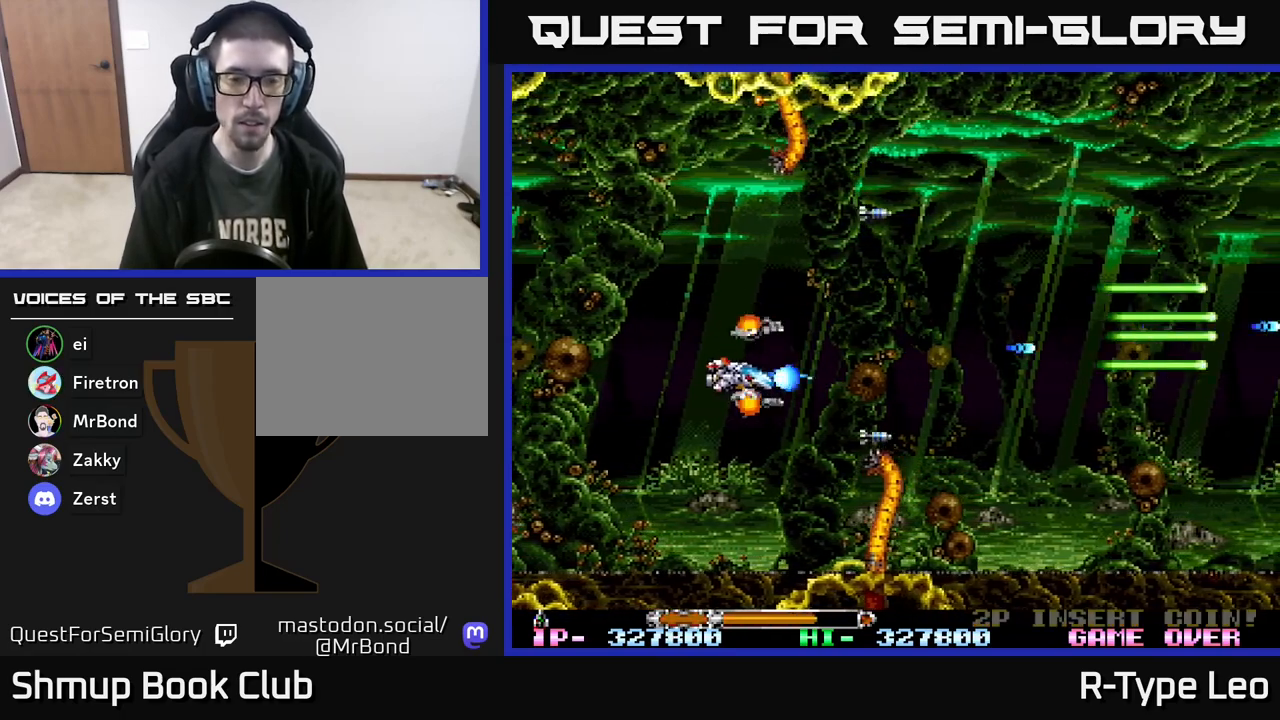
{"buttons": ["R2"], "events": [[117, "DPAD_LEFT", "up"], [333, "DPAD_LEFT", "down"], [350, "DPAD_DOWN", "up"], [483, "DPAD_LEFT", "up"]]}
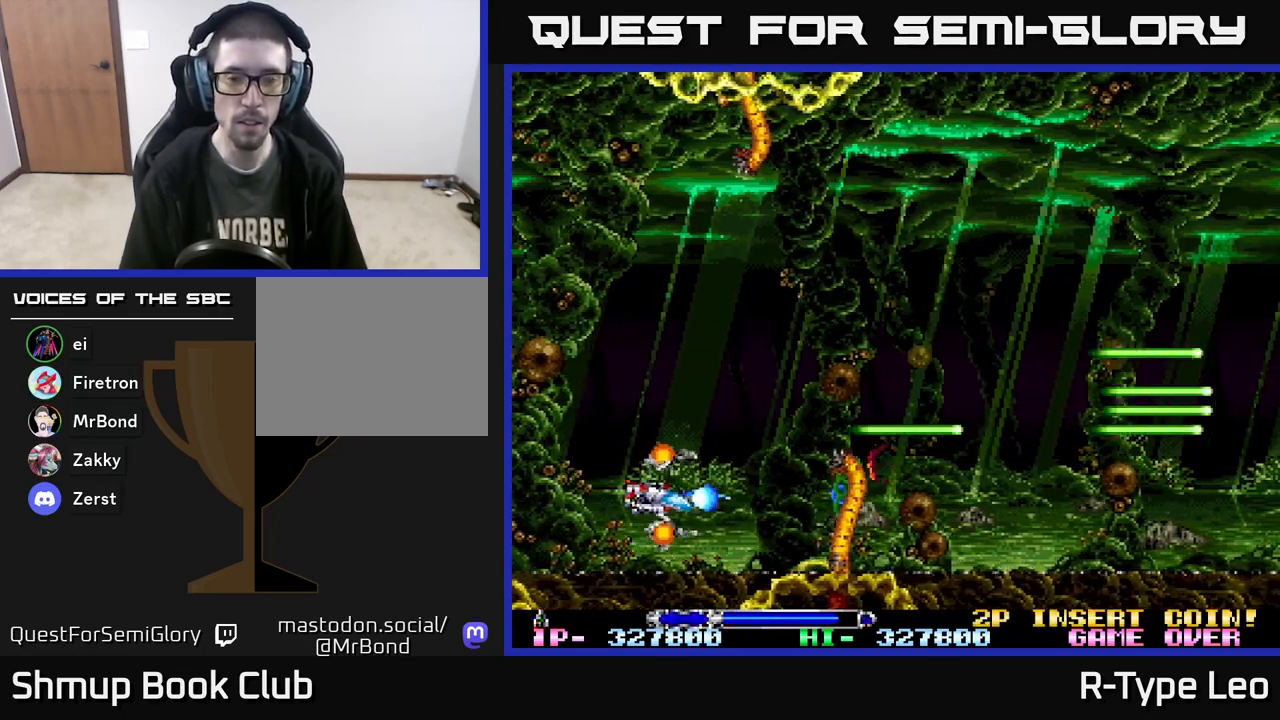
{"buttons": ["R2", "DPAD_UP", "DPAD_RIGHT"], "events": [[117, "DPAD_UP", "down"], [283, "DPAD_RIGHT", "down"]]}
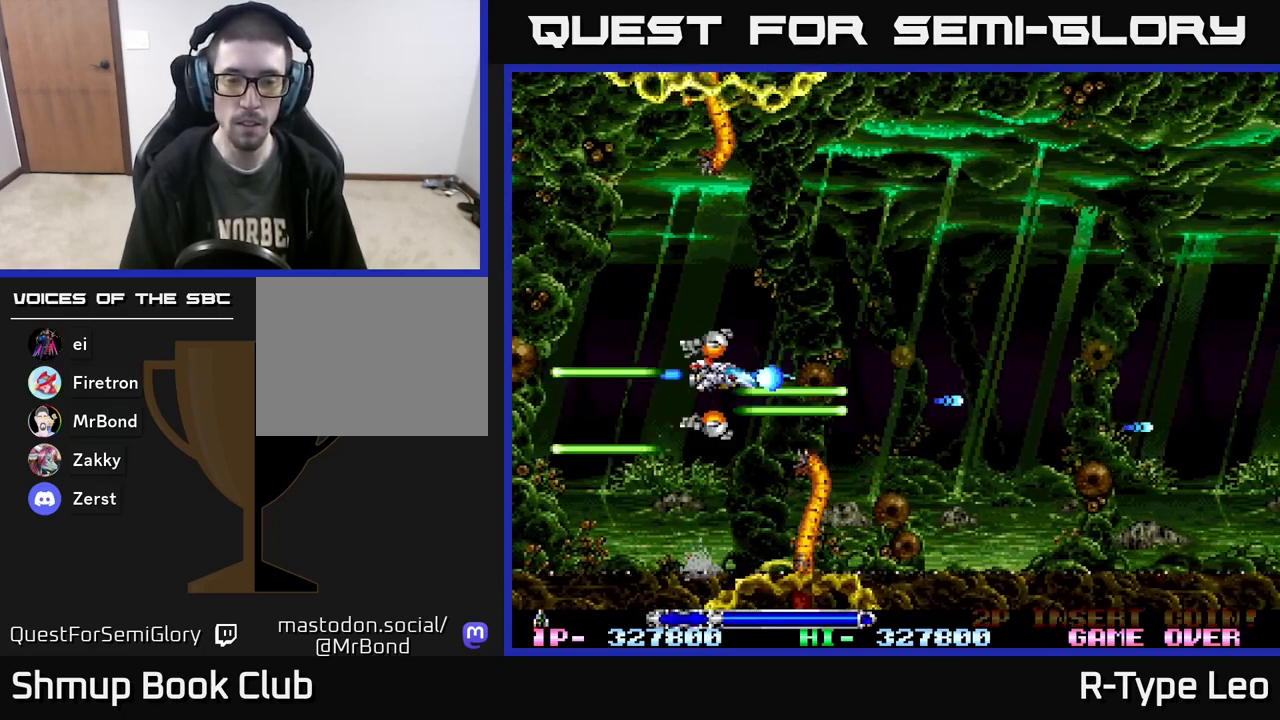
{"buttons": ["R2", "DPAD_RIGHT"], "events": [[283, "DPAD_UP", "up"], [333, "DPAD_UP", "down"], [483, "DPAD_UP", "up"]]}
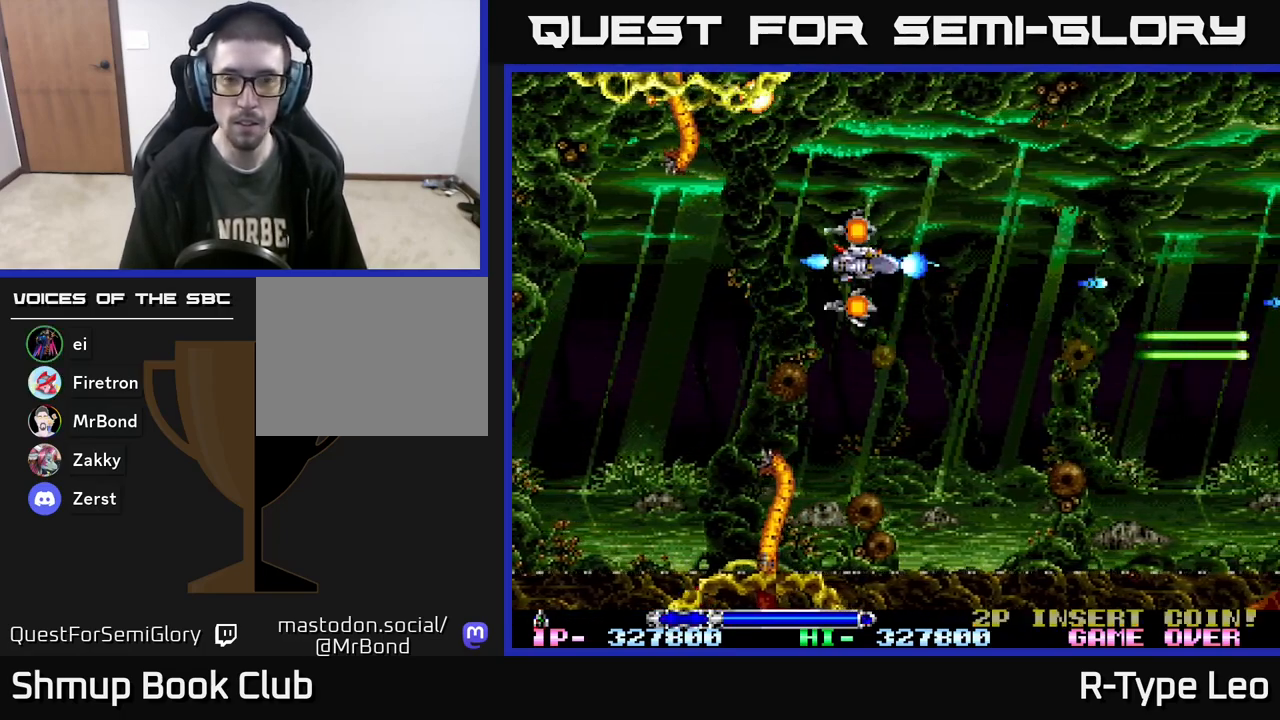
{"buttons": ["R2", "DPAD_DOWN"], "events": [[67, "DPAD_UP", "down"], [167, "DPAD_RIGHT", "up"], [217, "DPAD_UP", "up"], [283, "DPAD_DOWN", "down"]]}
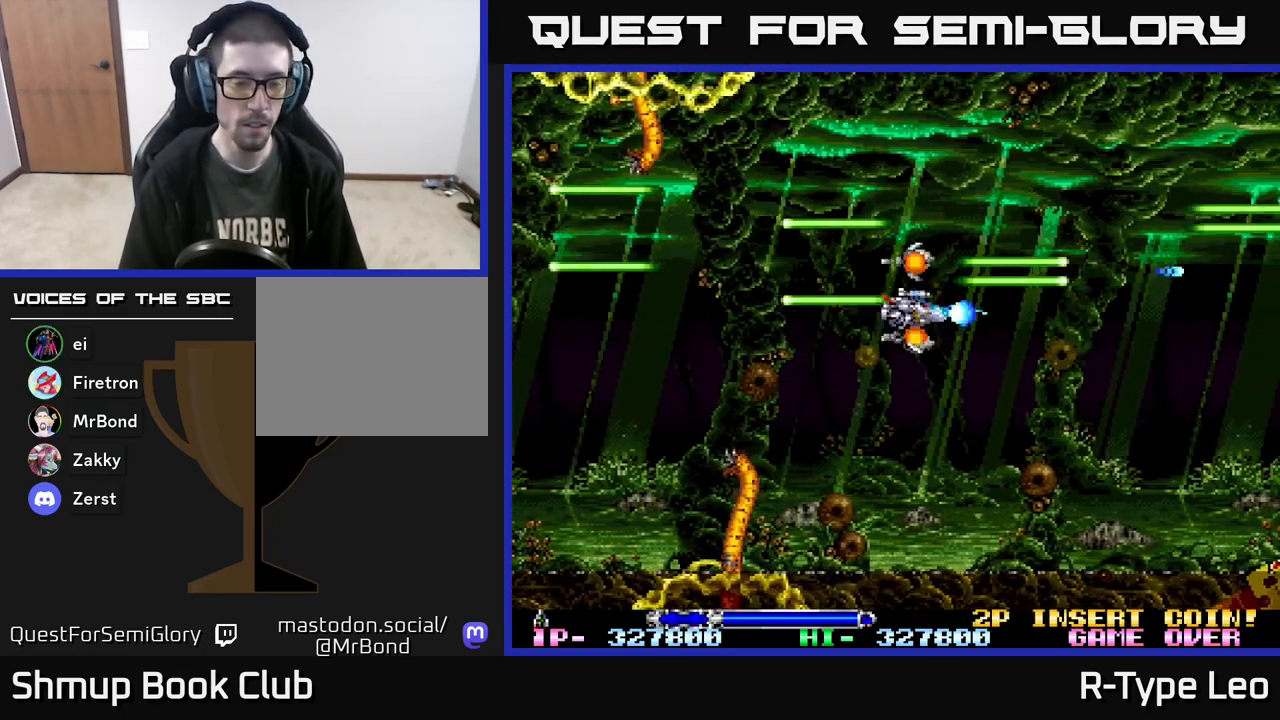
{"buttons": ["R2"], "events": [[200, "DPAD_DOWN", "up"], [283, "DPAD_LEFT", "down"], [417, "DPAD_LEFT", "up"]]}
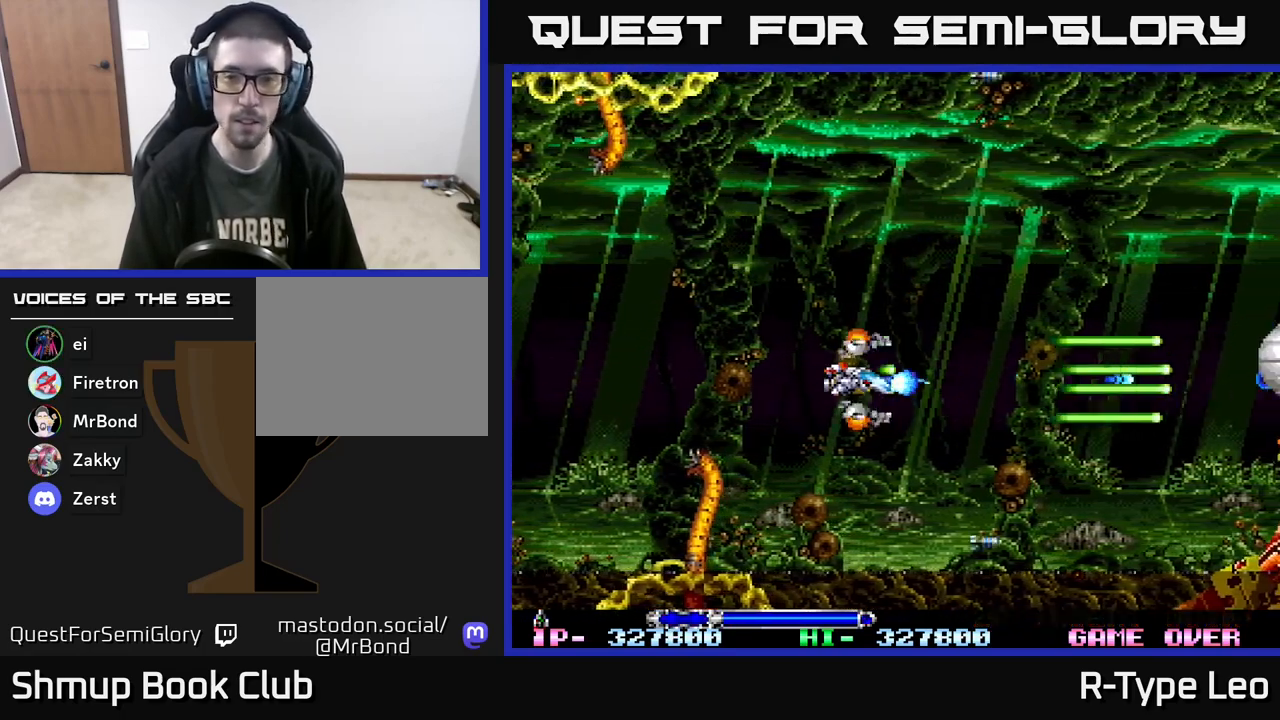
{"buttons": ["R2"], "events": []}
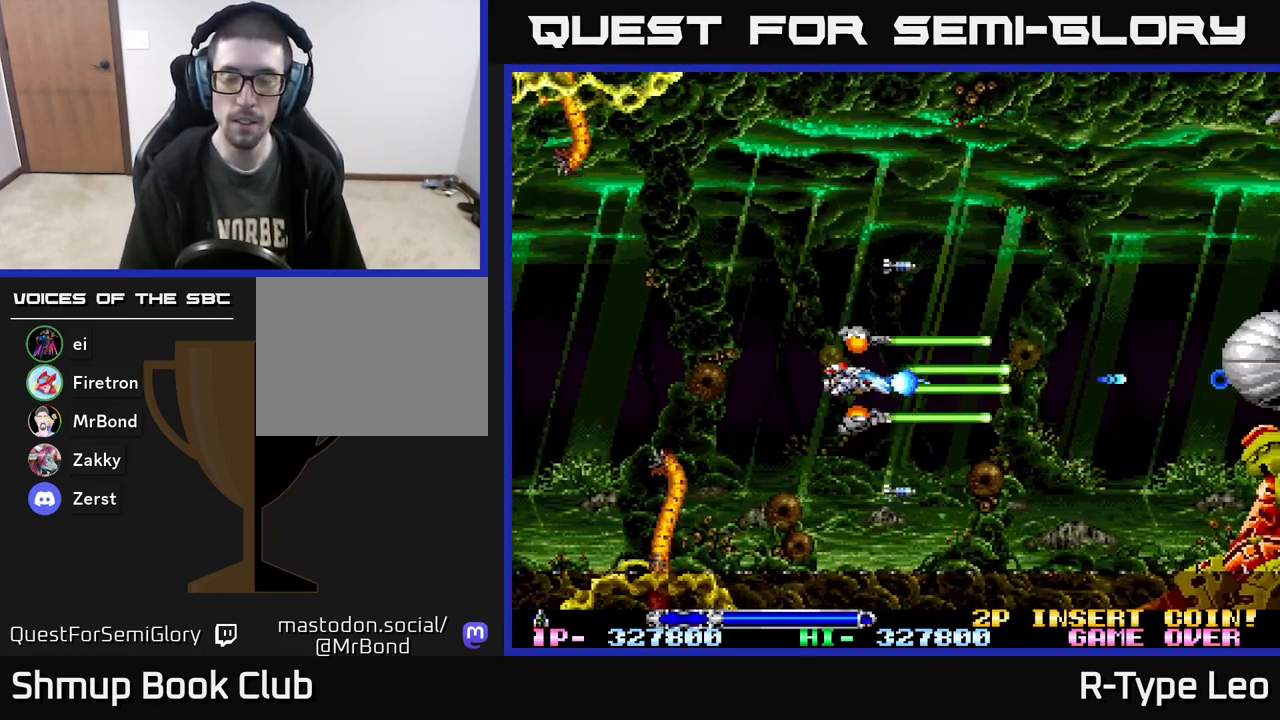
{"buttons": ["R2"], "events": [[350, "DPAD_UP", "down"], [450, "DPAD_UP", "up"]]}
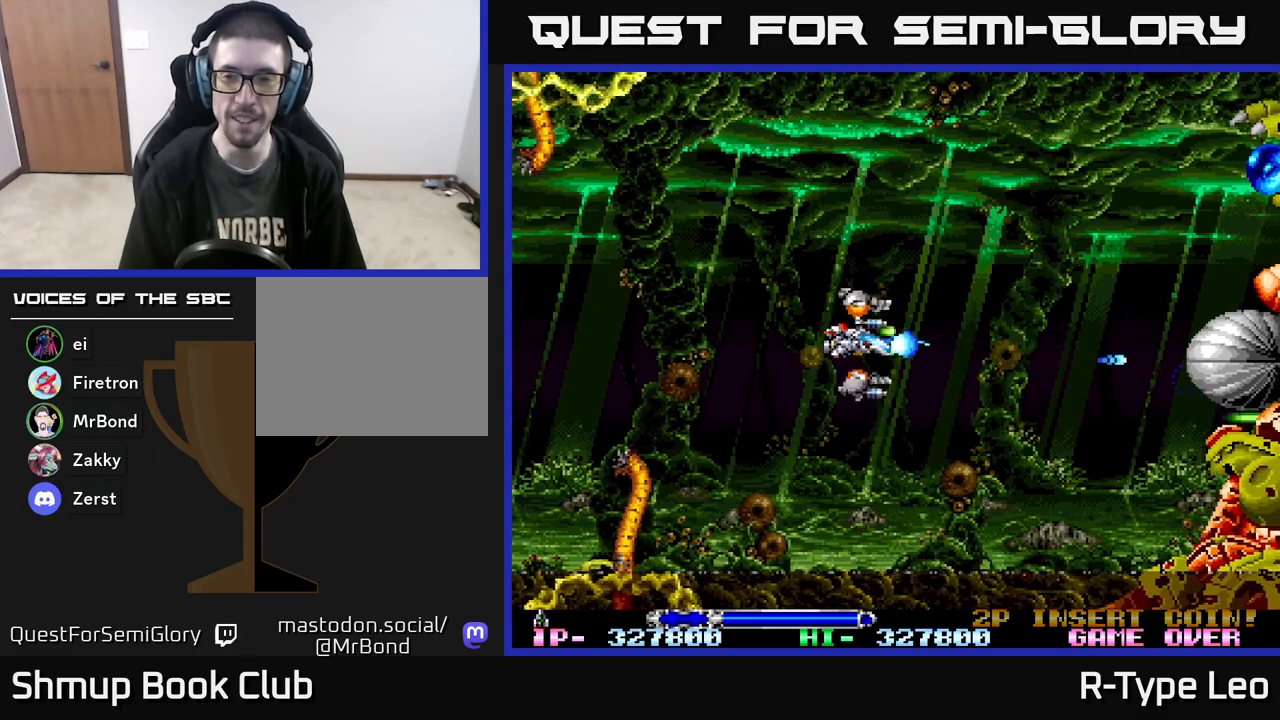
{"buttons": ["R2", "DPAD_UP"], "events": [[483, "DPAD_UP", "down"]]}
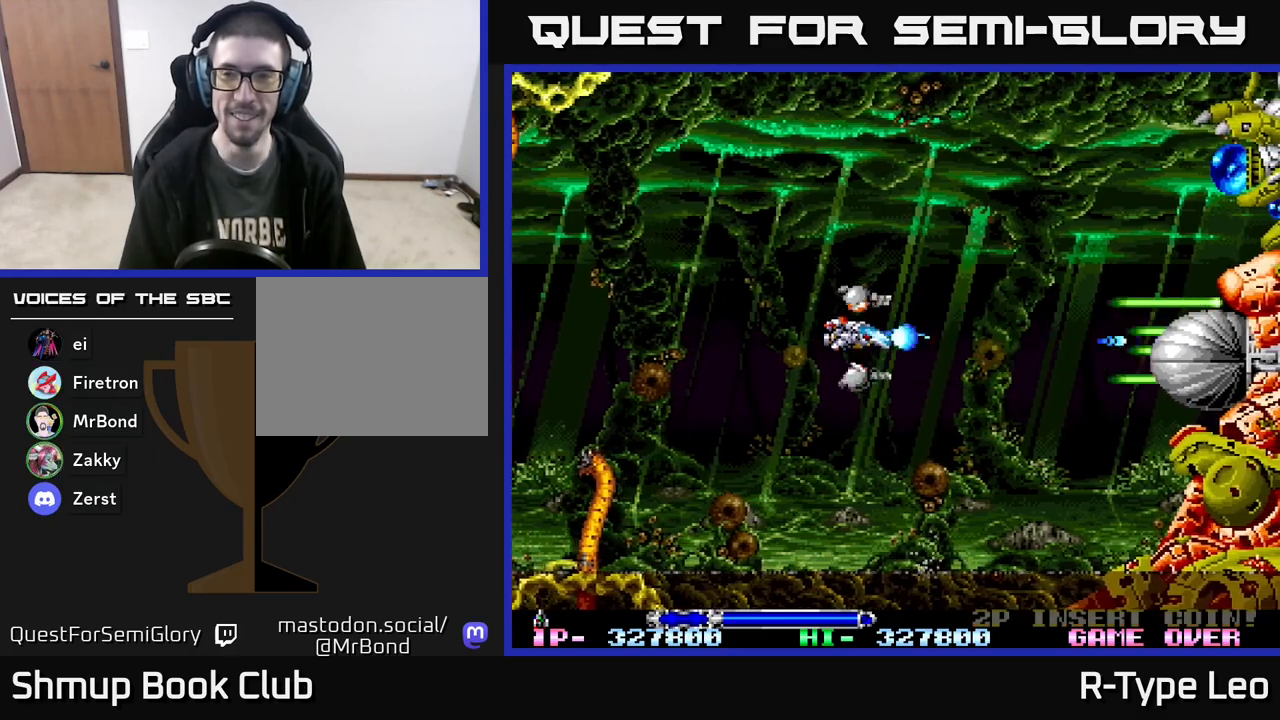
{"buttons": ["R2", "DPAD_UP"], "events": []}
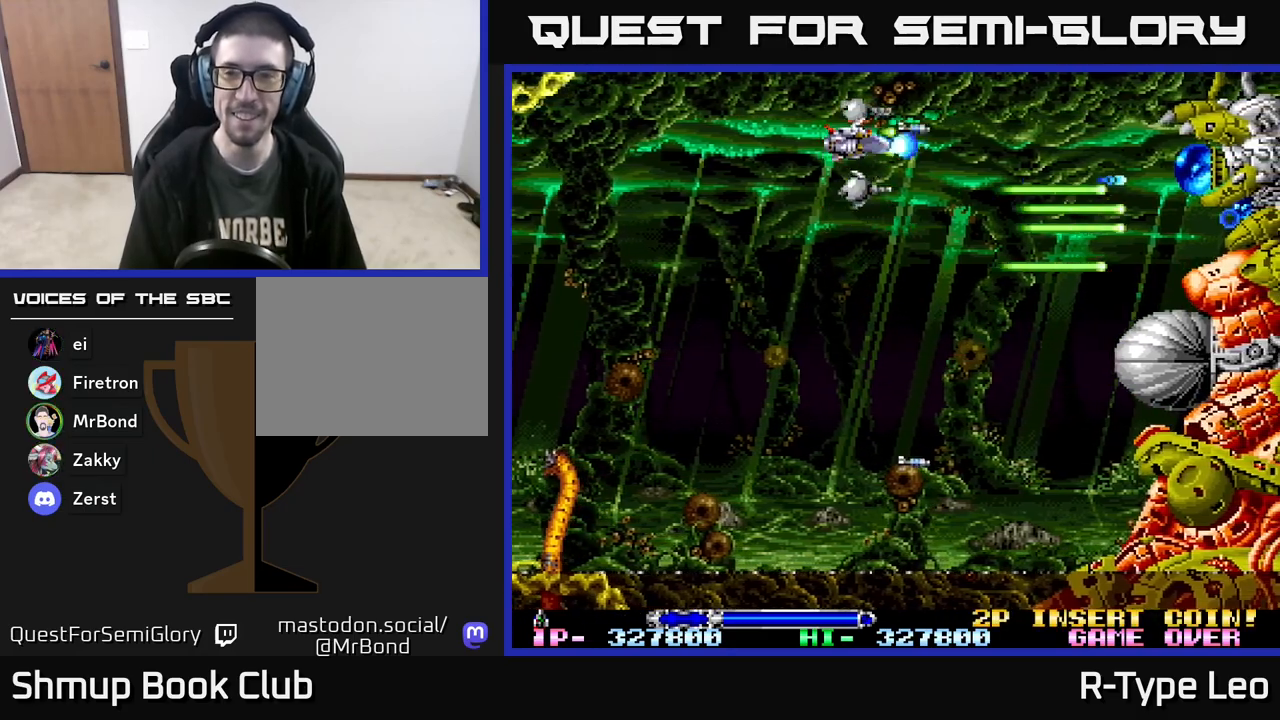
{"buttons": ["R2", "DPAD_DOWN"], "events": [[17, "DPAD_LEFT", "down"], [17, "DPAD_UP", "up"], [83, "DPAD_DOWN", "down"], [83, "DPAD_LEFT", "up"]]}
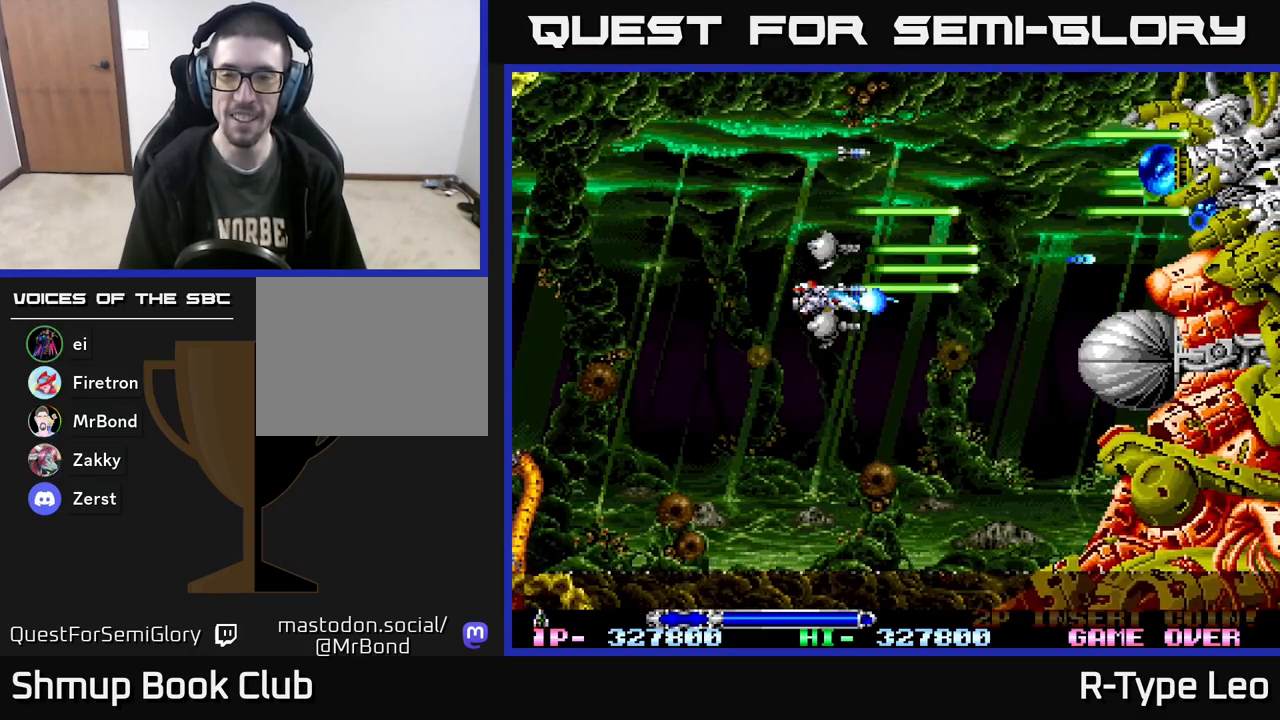
{"buttons": ["R2"], "events": [[150, "DPAD_DOWN", "up"], [417, "DPAD_DOWN", "down"], [450, "DPAD_DOWN", "up"]]}
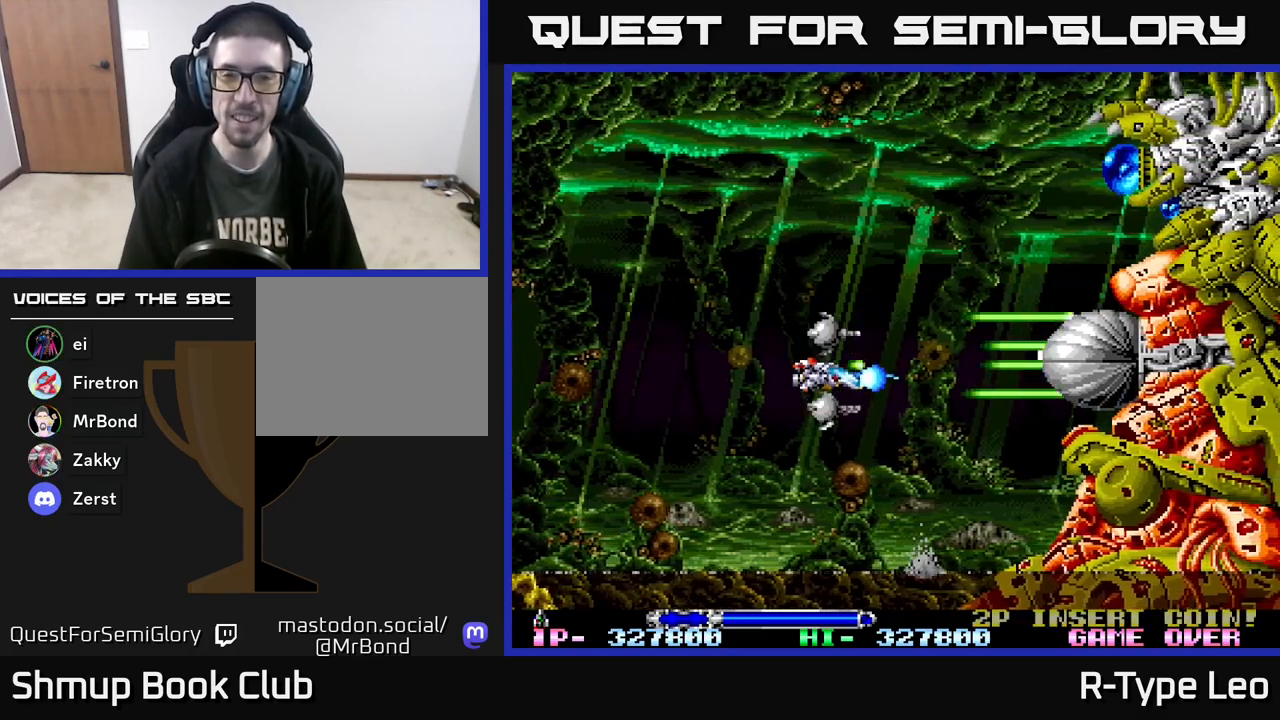
{"buttons": ["R2"], "events": []}
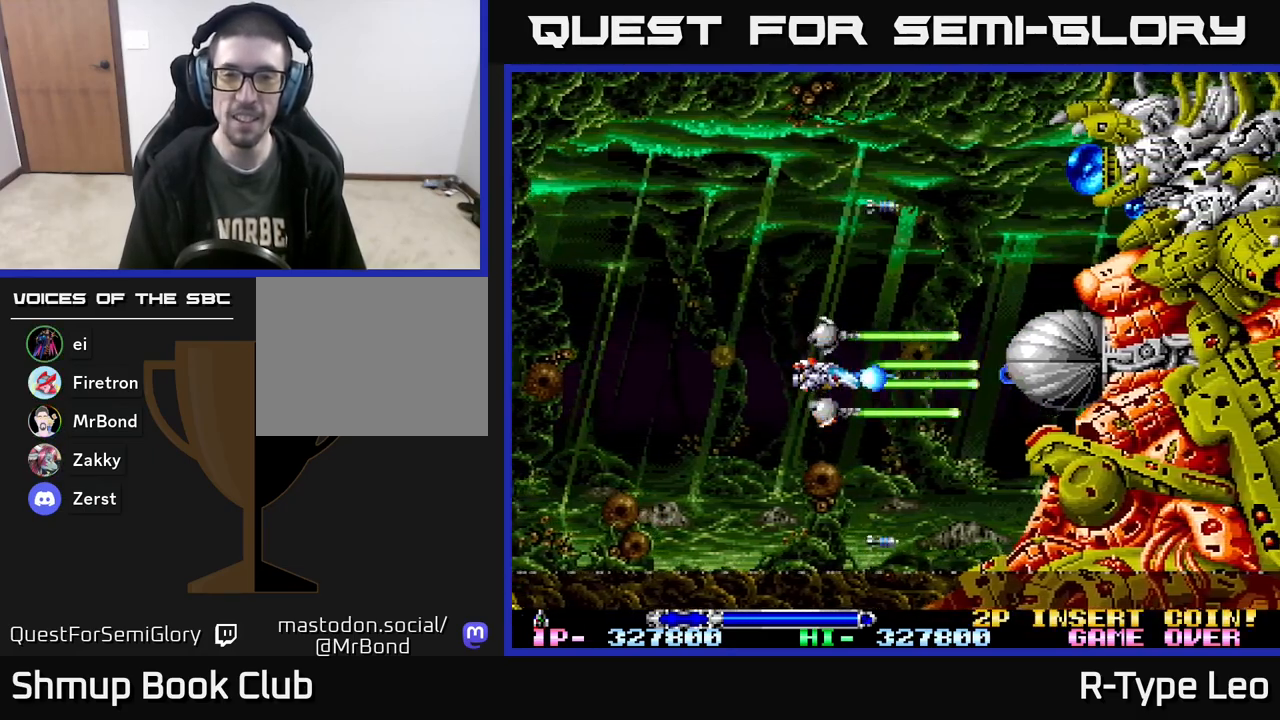
{"buttons": ["R2"], "events": [[150, "DPAD_UP", "down"], [217, "DPAD_UP", "up"]]}